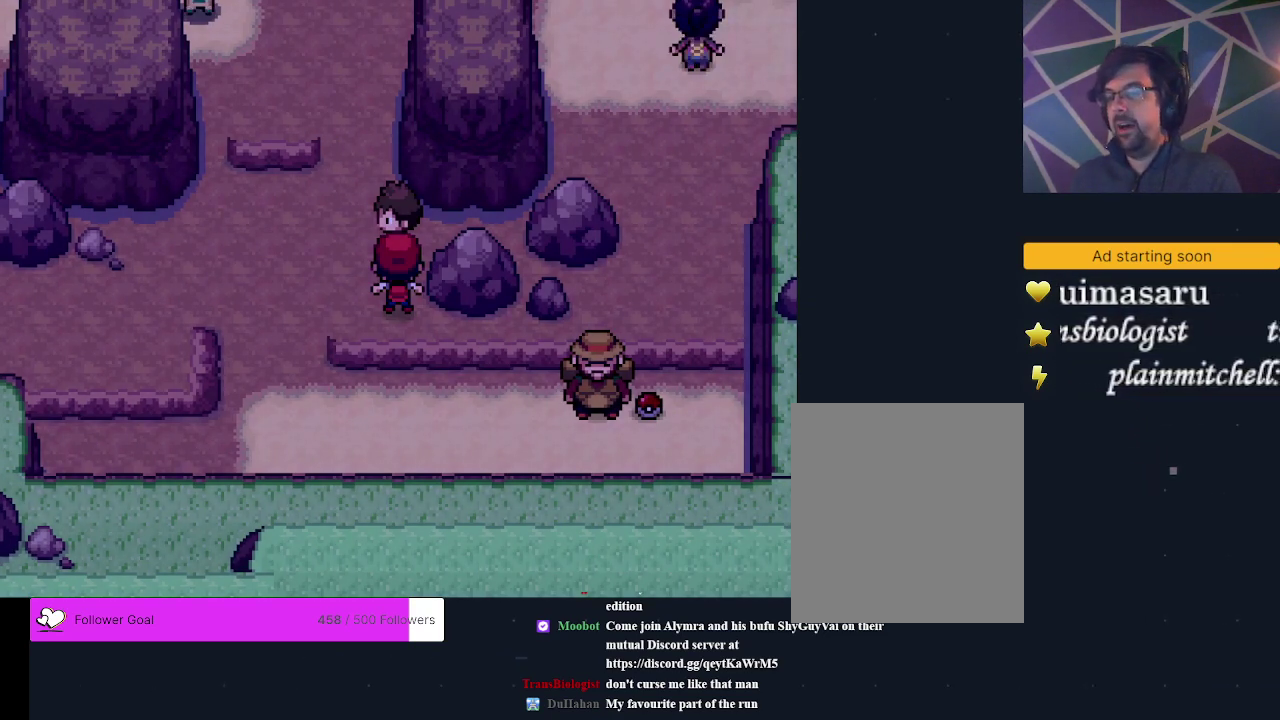
Gameplay with a controller (Xbox layout); each line is a JSON object with the inputs held at the frame after it (dt_ms = milliseconds from this image to that frame). "events" lists button and stick changes between this image and that frame as [ms after this image, input, new state], when the widget could be followed in between. Not read: L3 R3 left_stick right_stick.
{"dt_ms": 700, "buttons": ["B"], "events": [[667, "B", "down"]]}
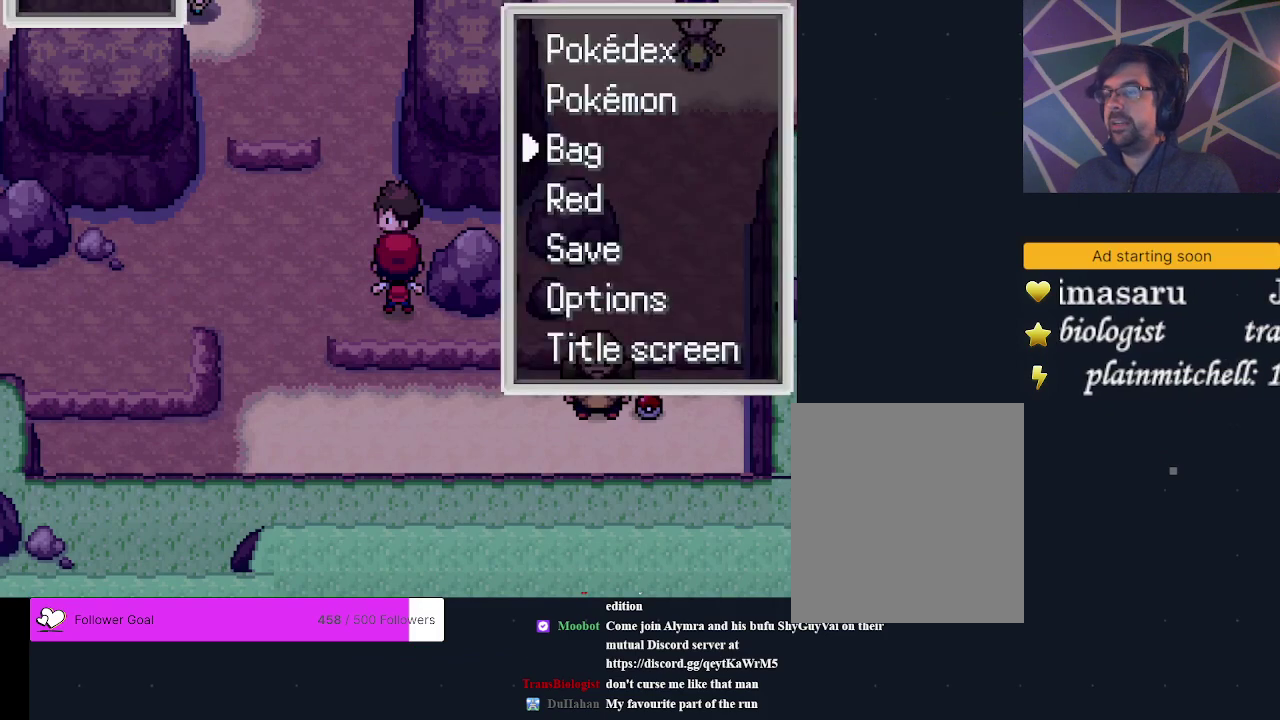
{"dt_ms": 300, "buttons": [], "events": [[67, "B", "up"]]}
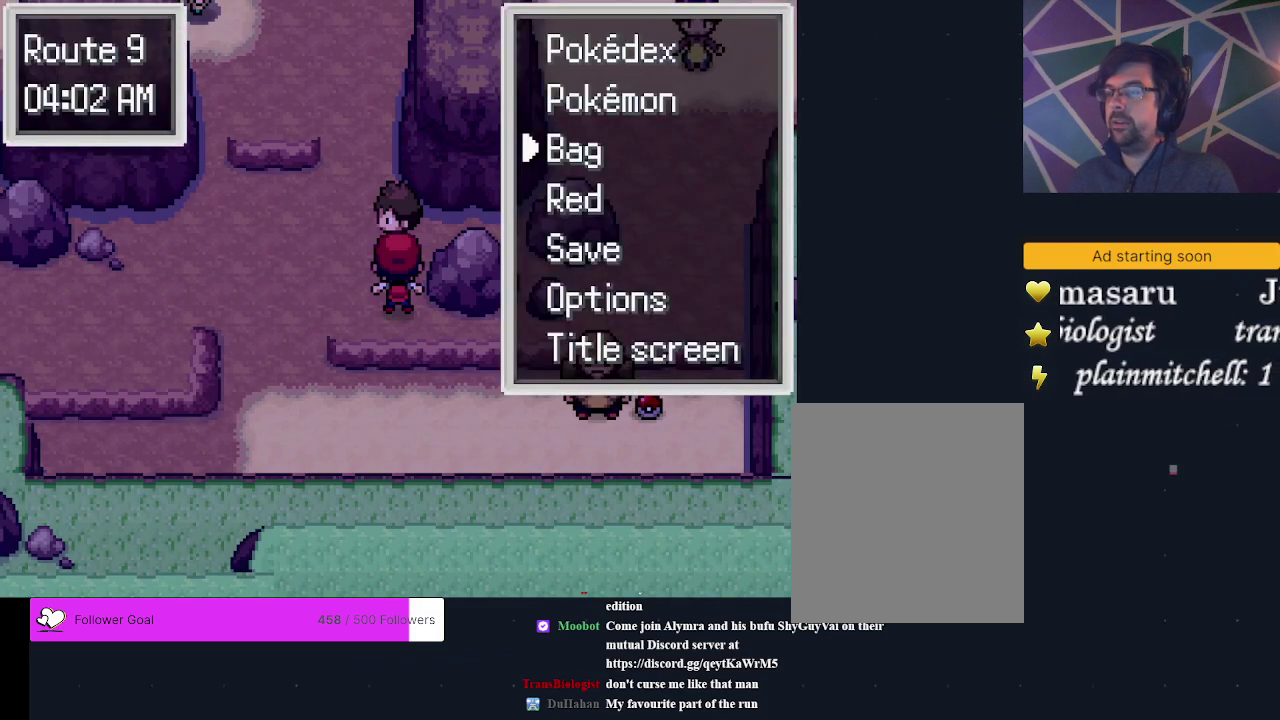
{"dt_ms": 400, "buttons": ["A"], "events": [[333, "A", "down"]]}
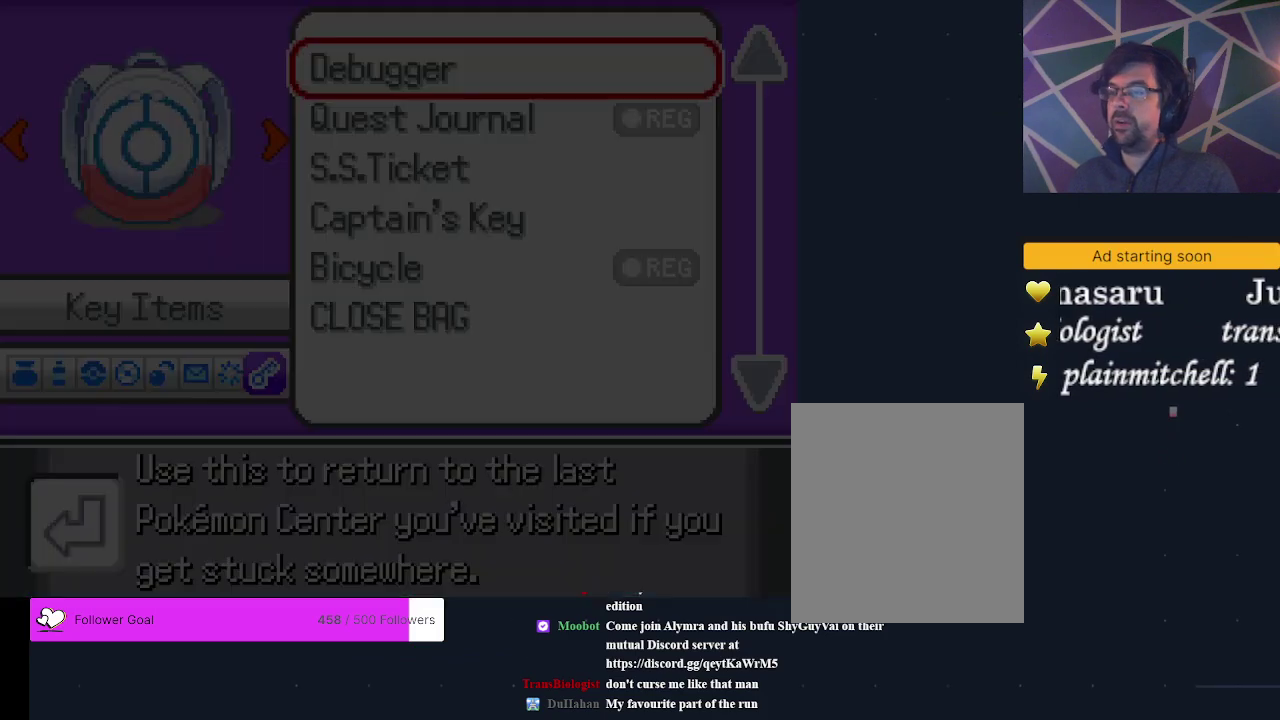
{"dt_ms": 700, "buttons": ["DPAD_RIGHT"], "events": [[33, "A", "up"], [700, "DPAD_RIGHT", "down"]]}
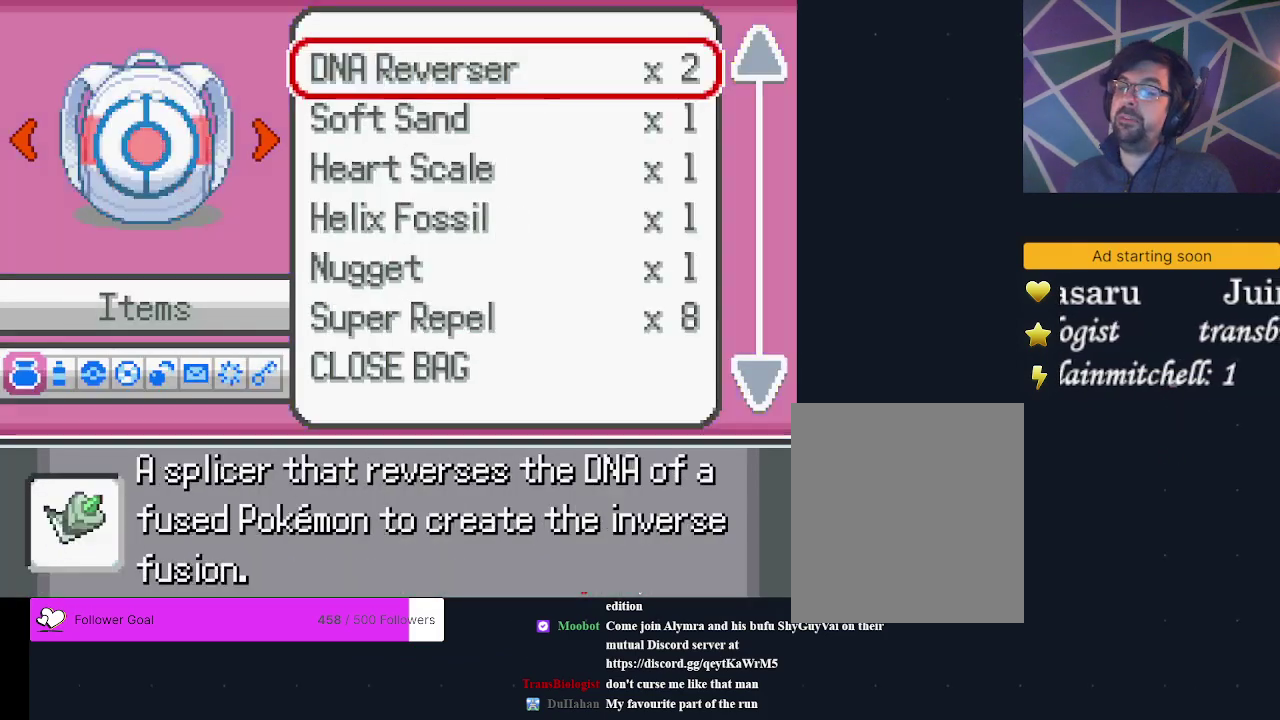
{"dt_ms": 400, "buttons": [], "events": [[100, "DPAD_RIGHT", "up"]]}
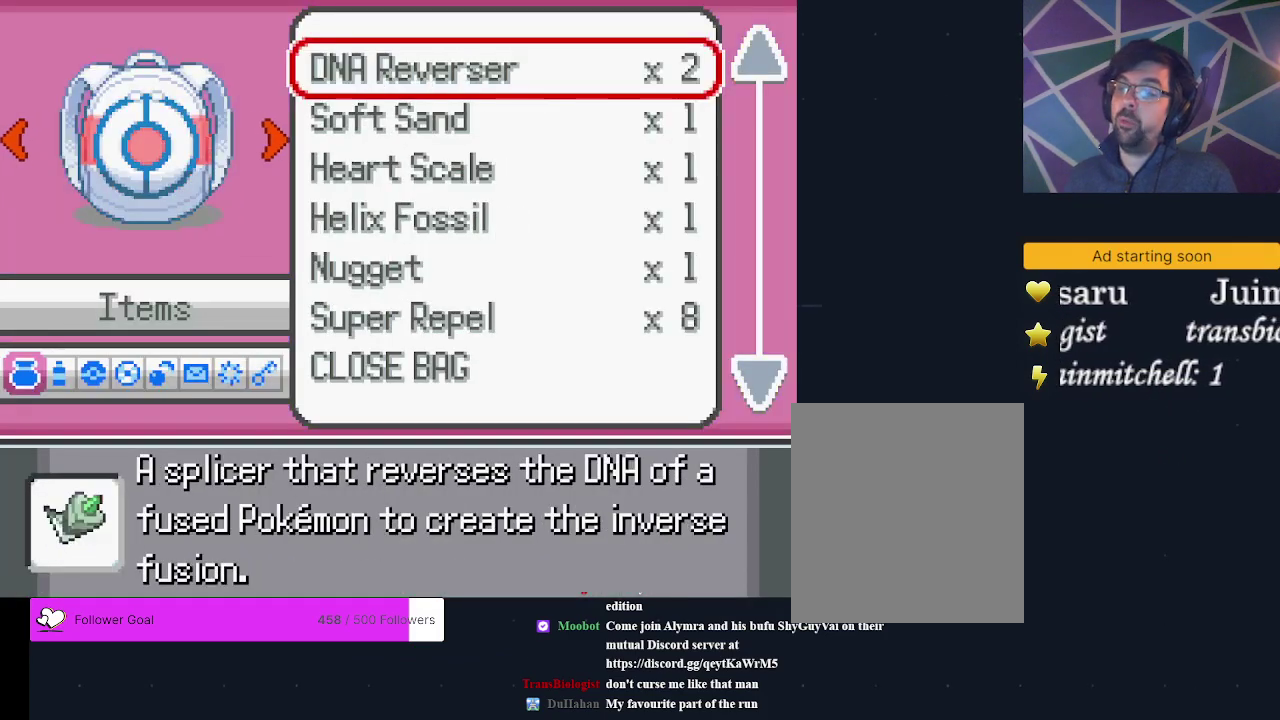
{"dt_ms": 500, "buttons": [], "events": []}
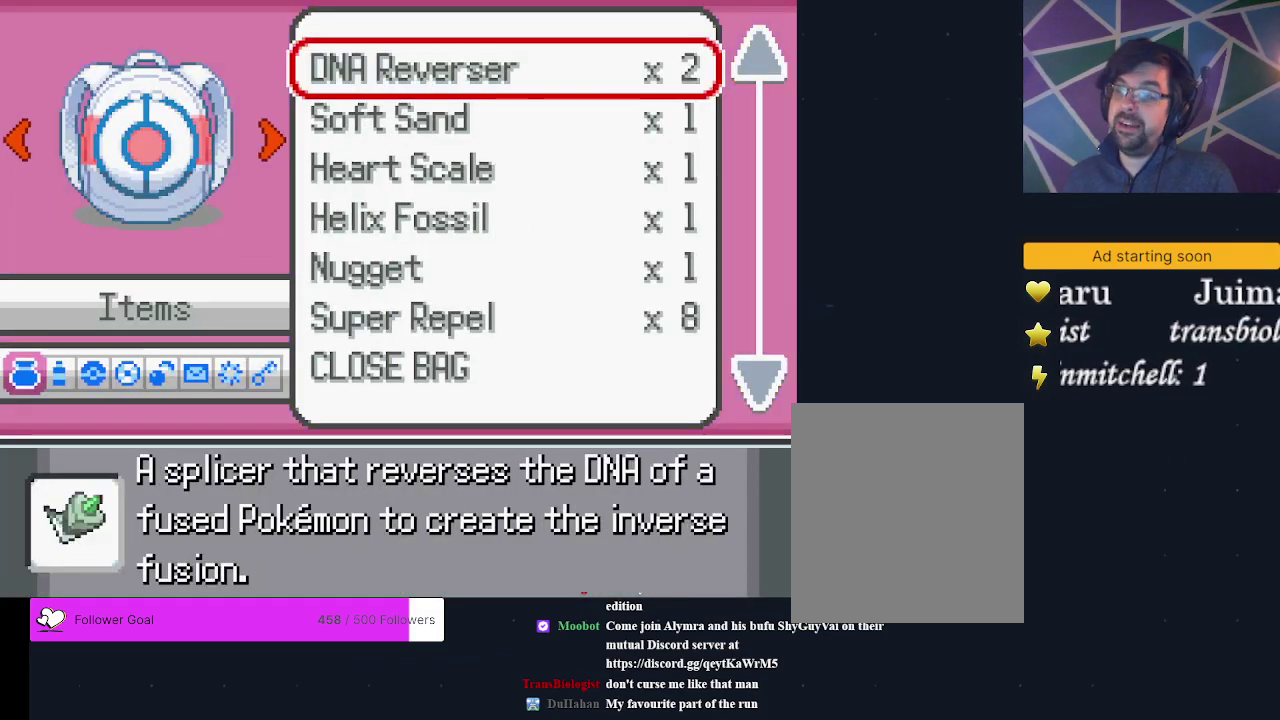
{"dt_ms": 700, "buttons": ["A"], "events": [[667, "A", "down"]]}
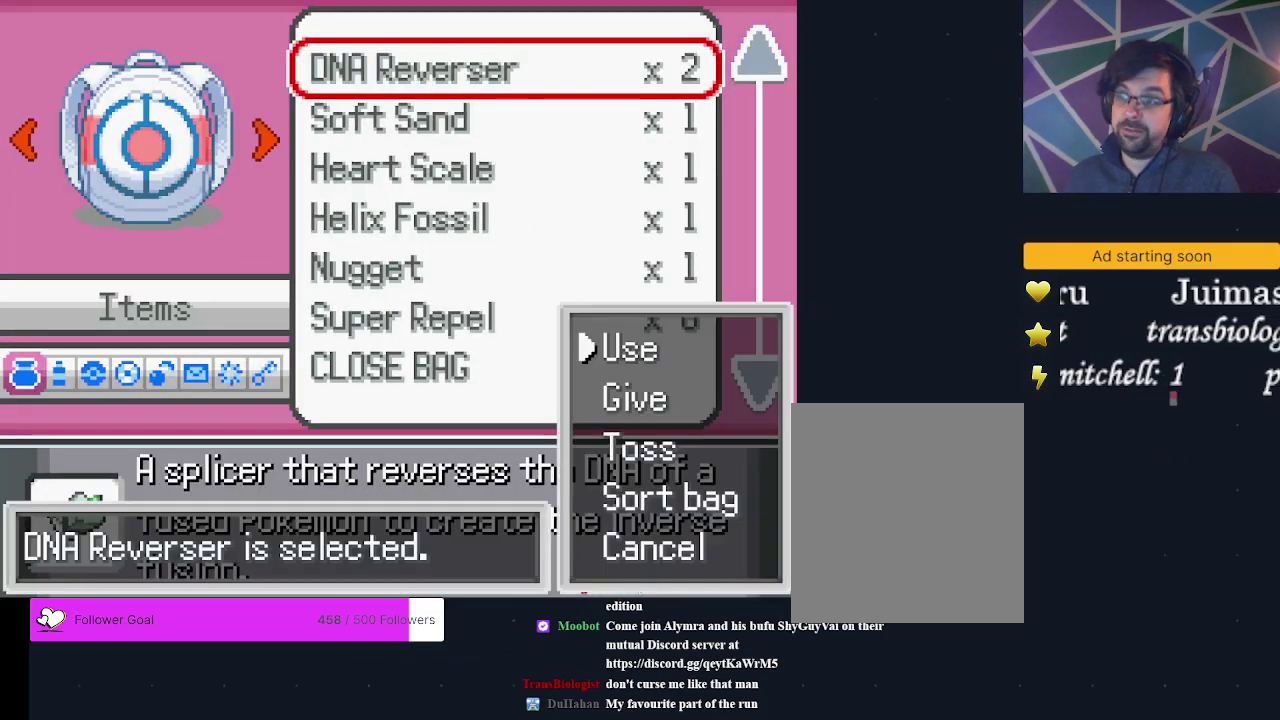
{"dt_ms": 300, "buttons": [], "events": [[100, "A", "up"], [233, "A", "down"], [300, "A", "up"]]}
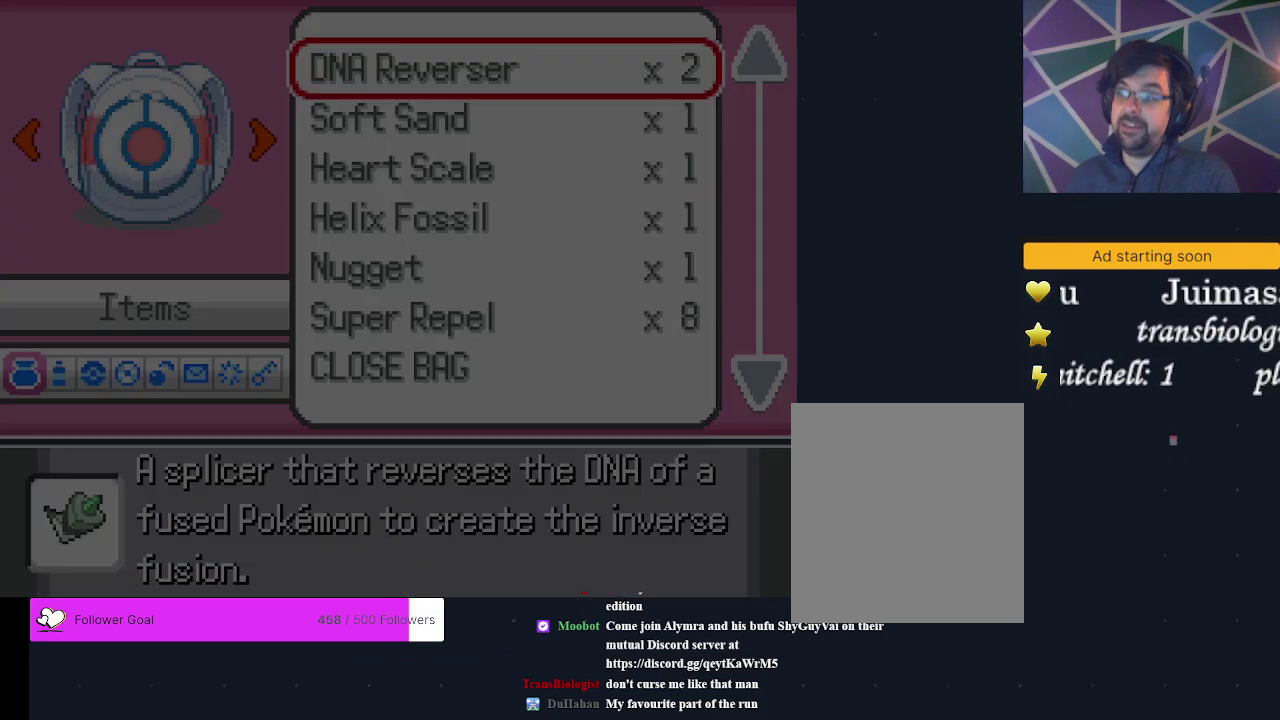
{"dt_ms": 500, "buttons": ["A"], "events": [[467, "A", "down"]]}
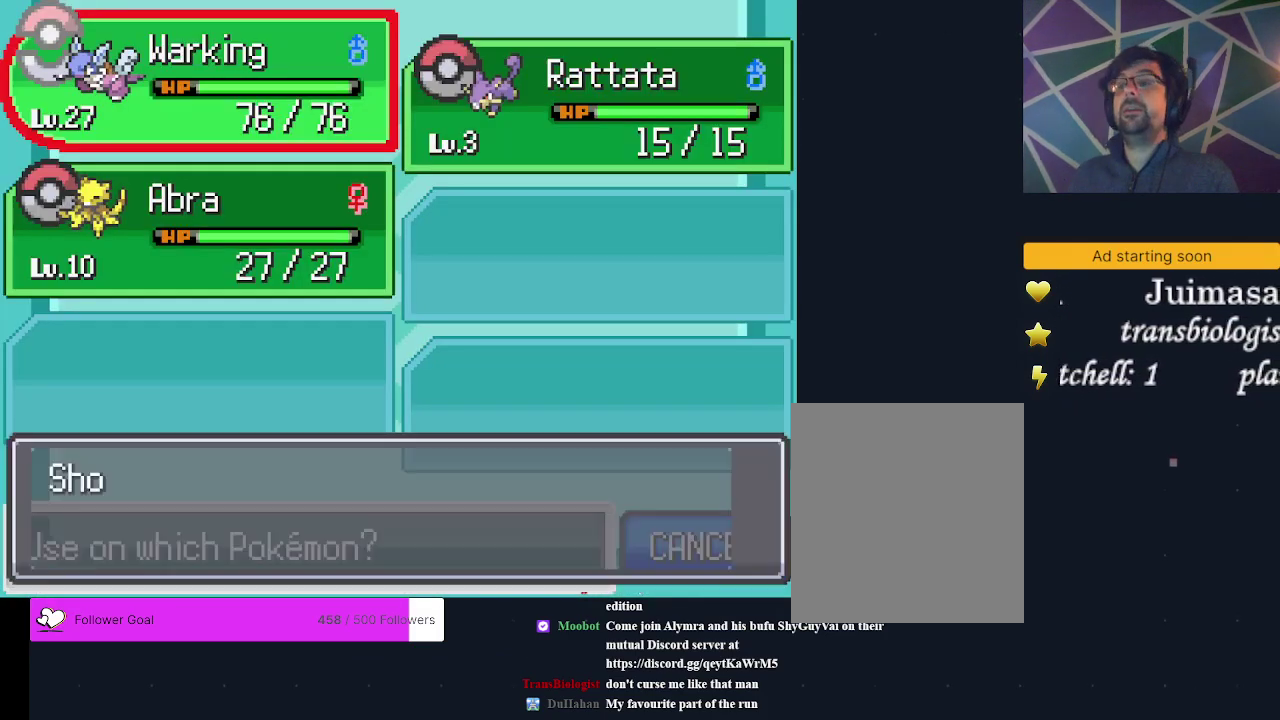
{"dt_ms": 400, "buttons": ["DPAD_DOWN"], "events": [[33, "A", "up"], [333, "DPAD_DOWN", "down"]]}
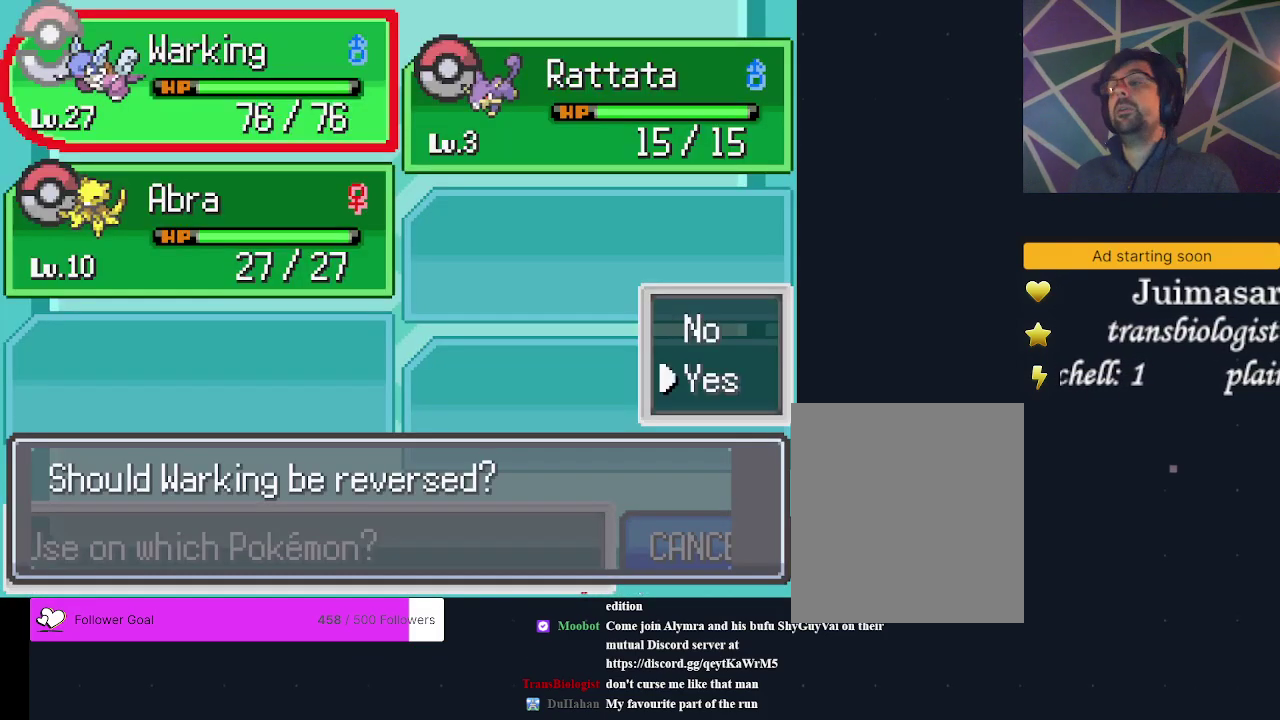
{"dt_ms": 200, "buttons": [], "events": [[33, "DPAD_DOWN", "up"], [100, "A", "down"], [167, "A", "up"]]}